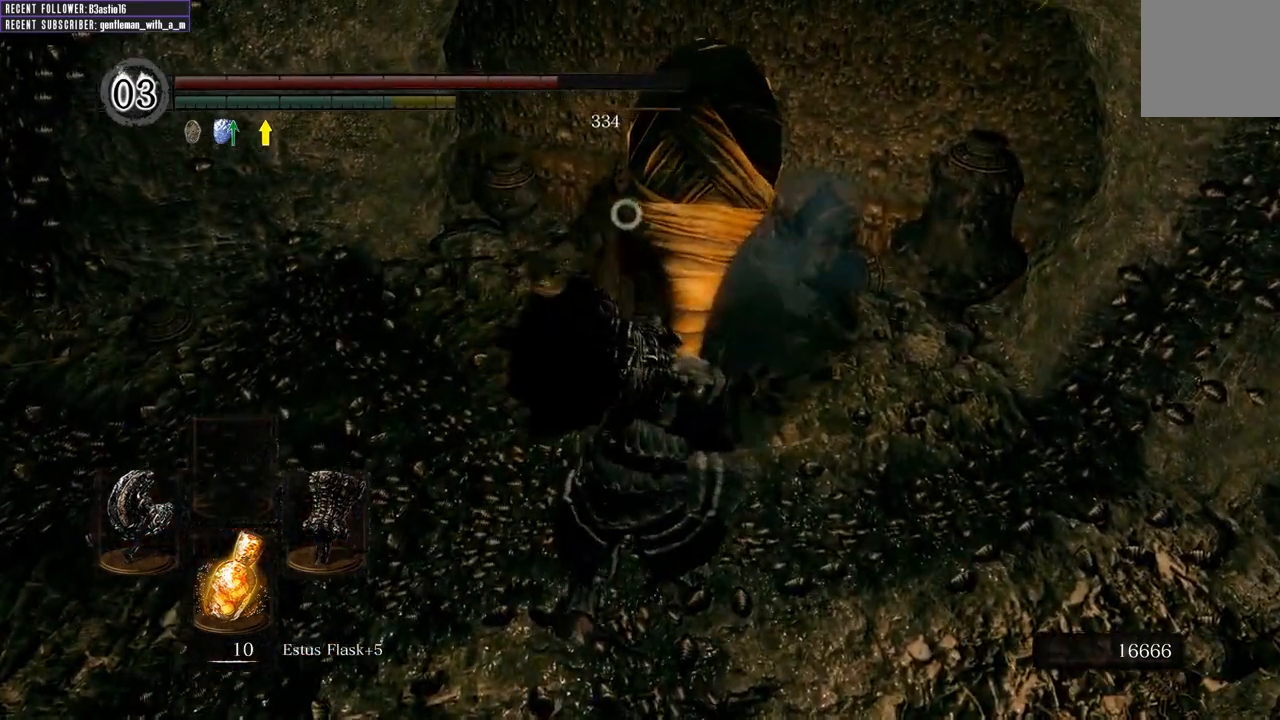
Gameplay with a controller (Xbox layout); each line is a JSON object with the inputs held at the frame after it. "events" lists button and stick changes between this image and that frame as [ms after this image, input, new state], when the widget could be followed in between.
{"buttons": ["R1"], "left_stick": "up", "right_stick": "center", "events": [[67, "R3", "down"], [250, "R3", "up"], [483, "R1", "down"]]}
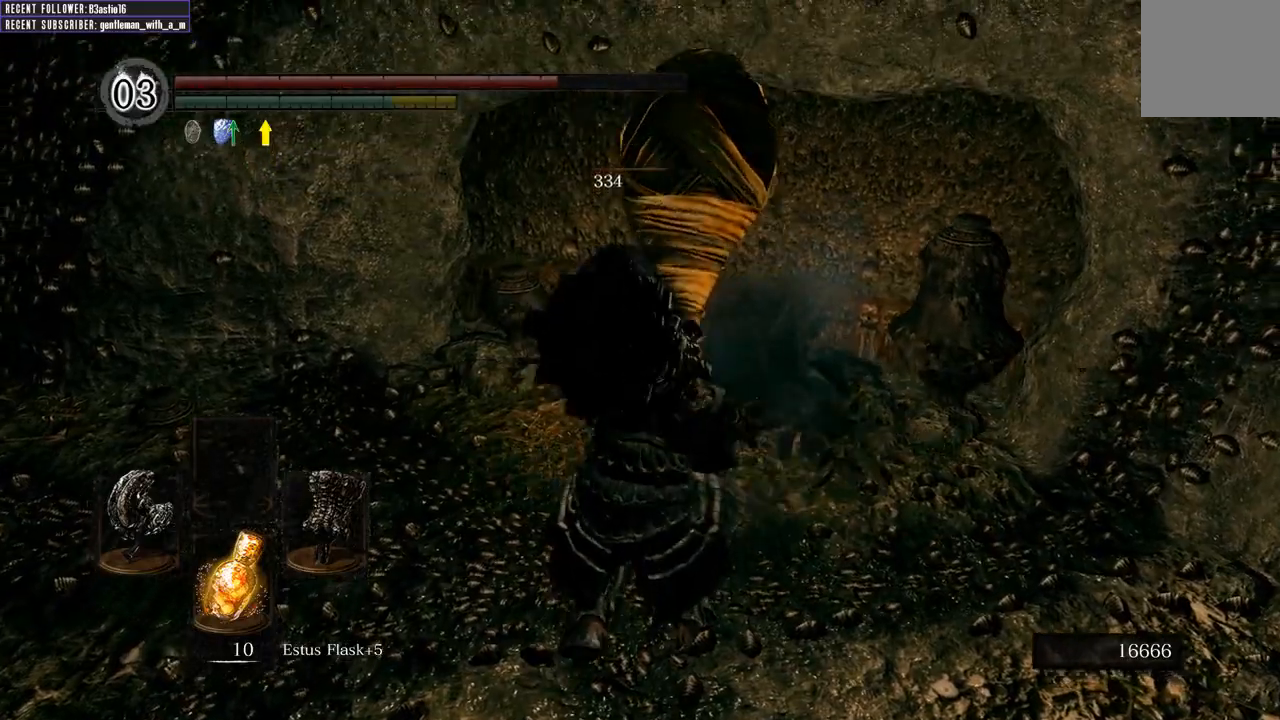
{"buttons": [], "left_stick": "up", "right_stick": "center", "events": [[117, "R1", "up"], [233, "R1", "down"], [333, "R1", "up"]]}
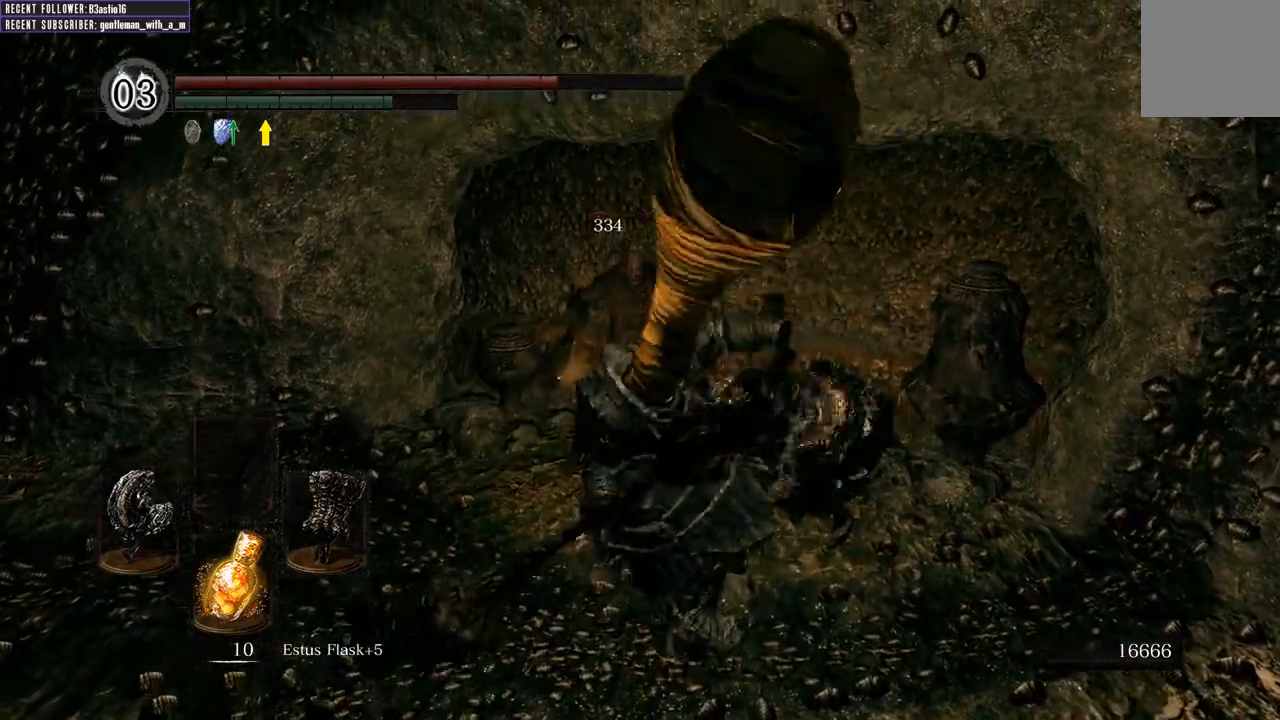
{"buttons": [], "left_stick": "up", "right_stick": "center", "events": [[133, "right_stick", "up"], [300, "right_stick", "center"]]}
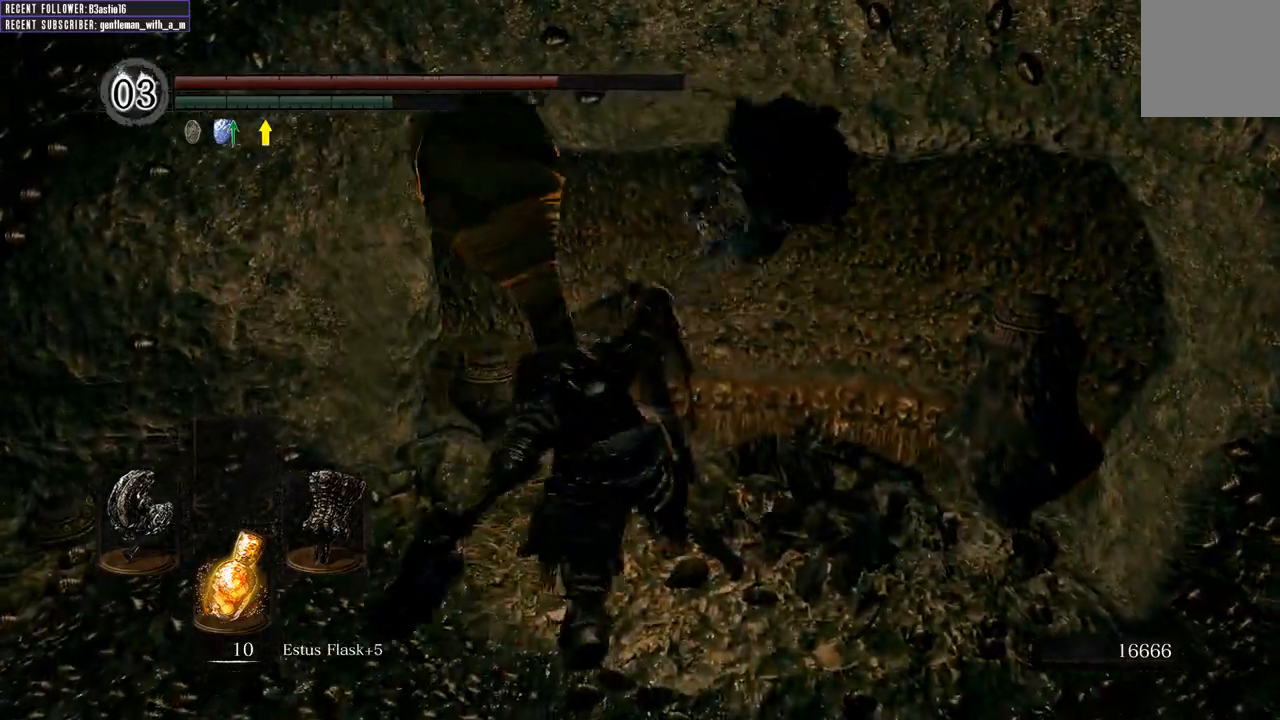
{"buttons": [], "left_stick": "center", "right_stick": "left", "events": [[117, "left_stick", "center"], [217, "right_stick", "left"]]}
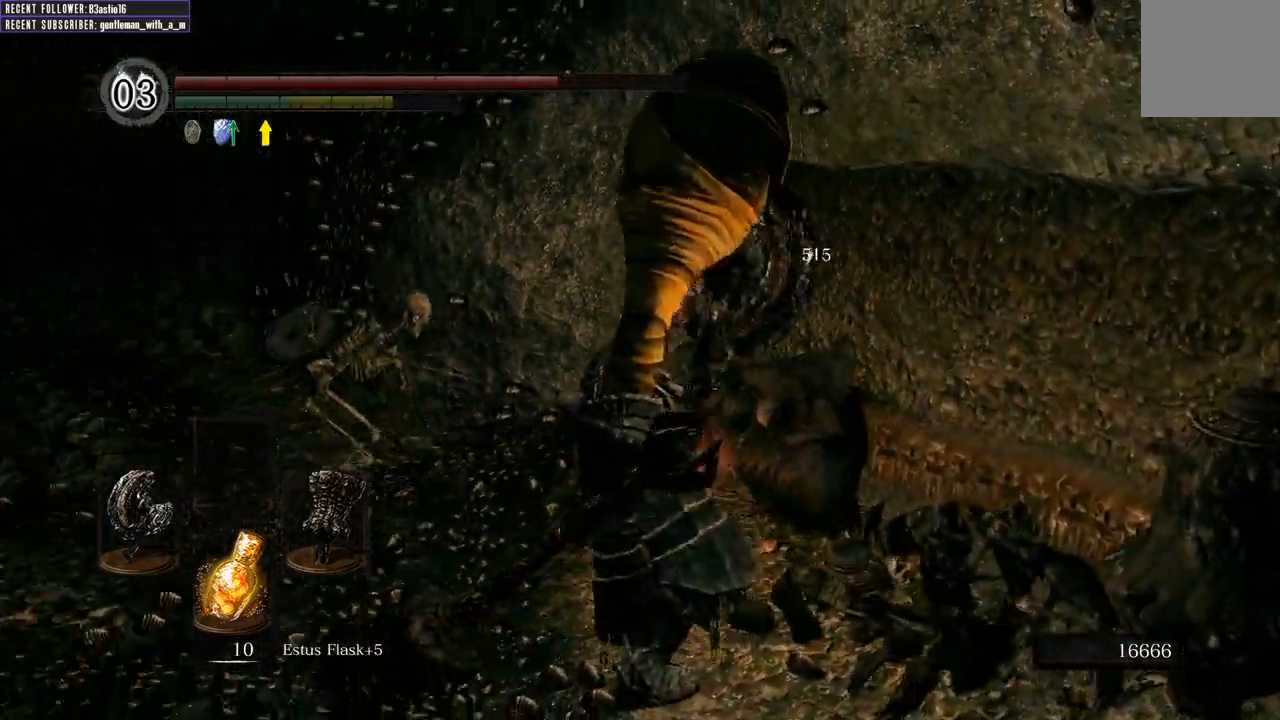
{"buttons": [], "left_stick": "left", "right_stick": "center", "events": [[83, "left_stick", "left"], [183, "right_stick", "center"]]}
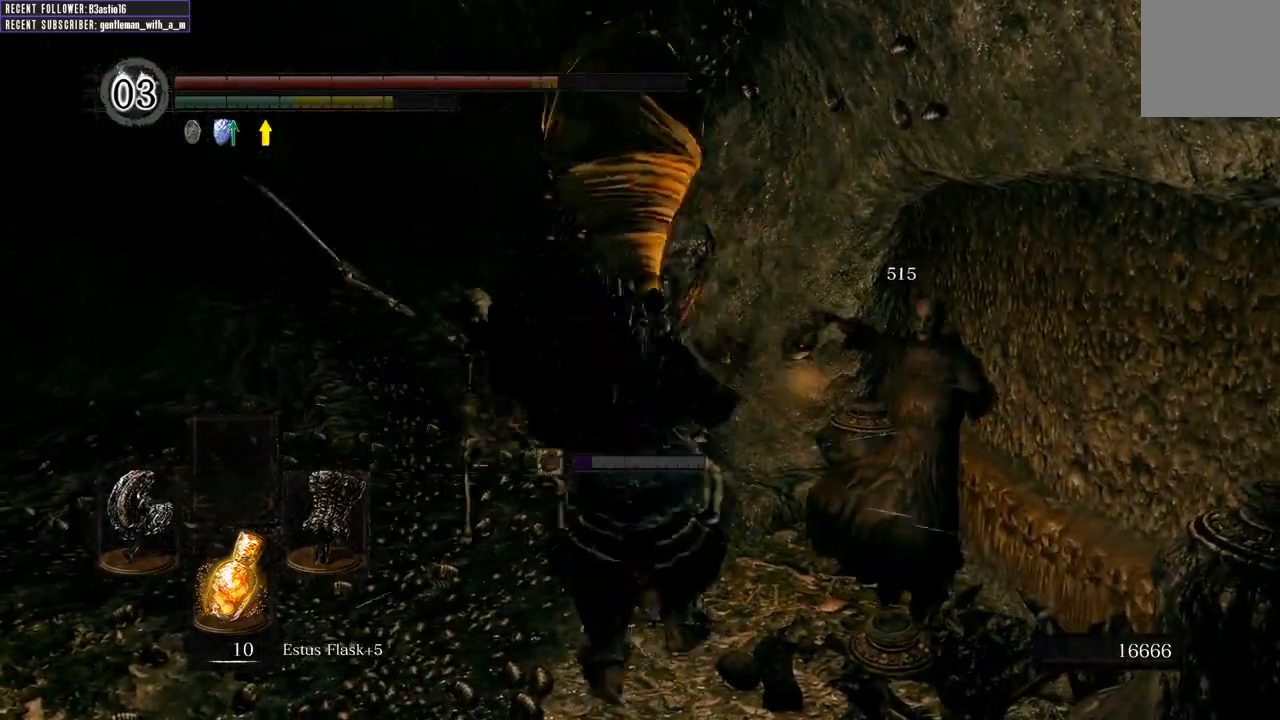
{"buttons": ["R3"], "left_stick": "up", "right_stick": "center", "events": [[150, "R1", "down"], [167, "left_stick", "up-left"], [317, "R1", "up"], [483, "left_stick", "up"], [500, "R3", "down"]]}
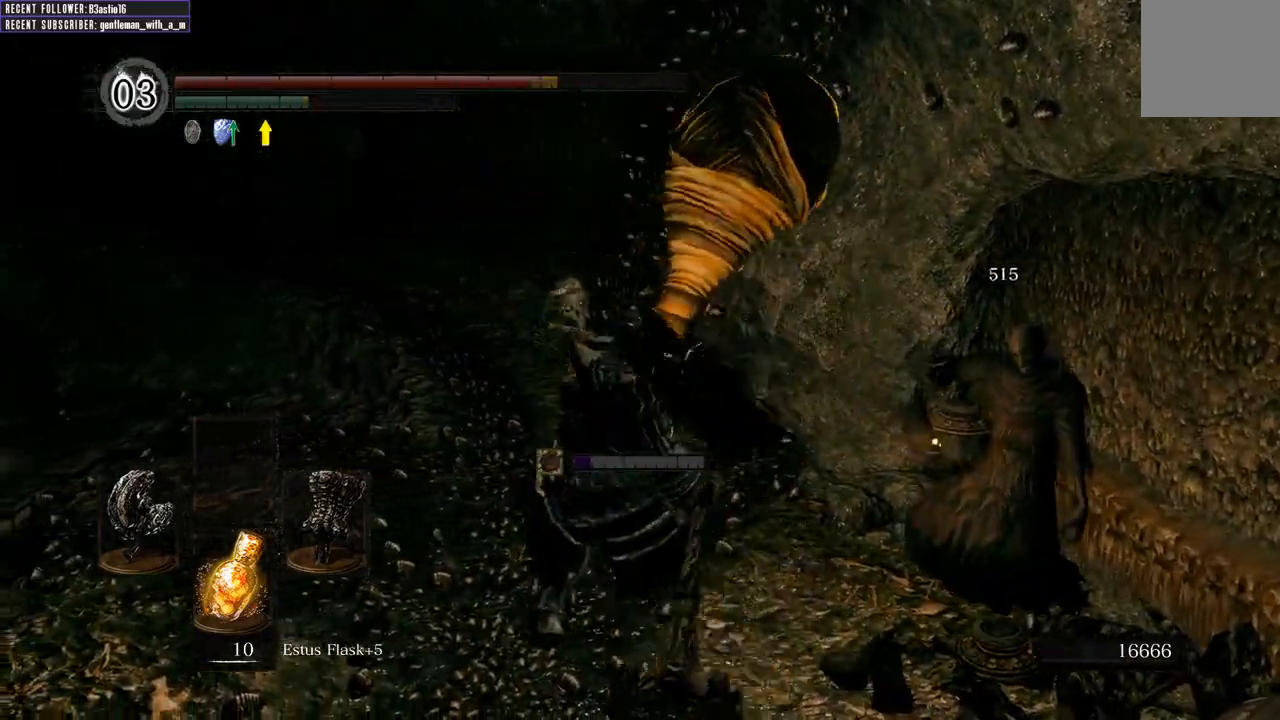
{"buttons": [], "left_stick": "up", "right_stick": "center", "events": [[133, "R3", "up"]]}
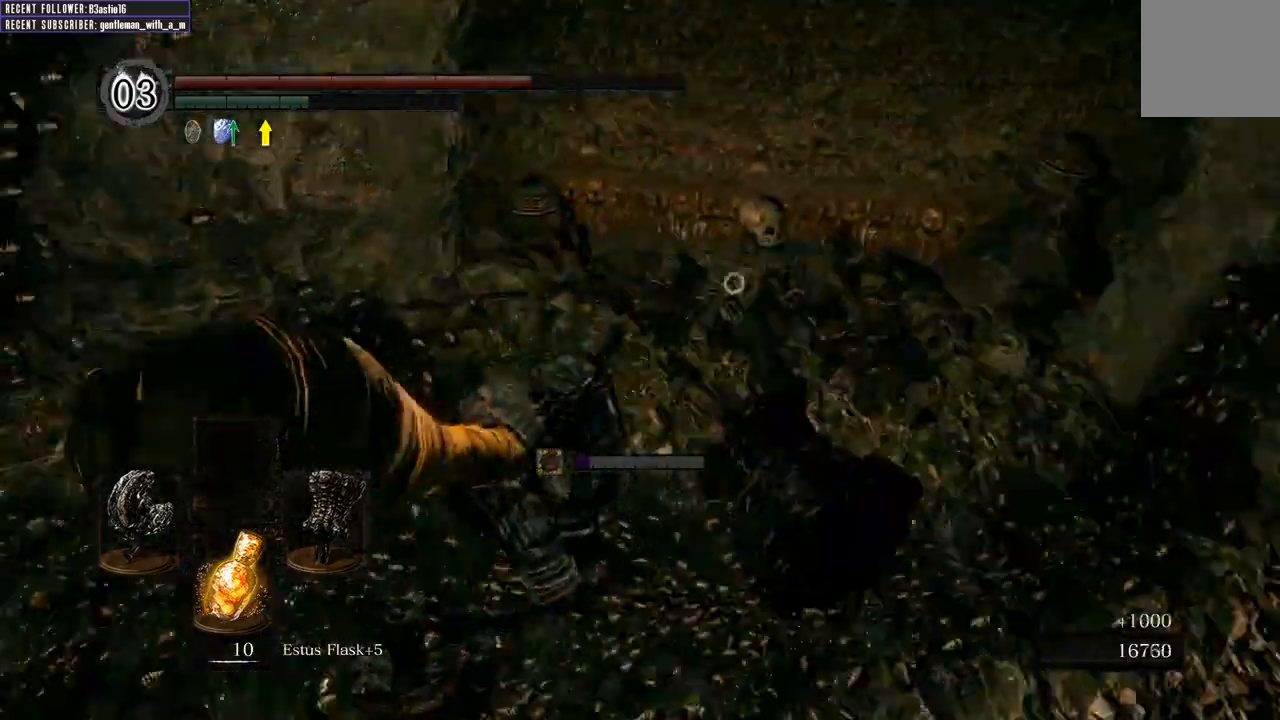
{"buttons": [], "left_stick": "up", "right_stick": "center", "events": []}
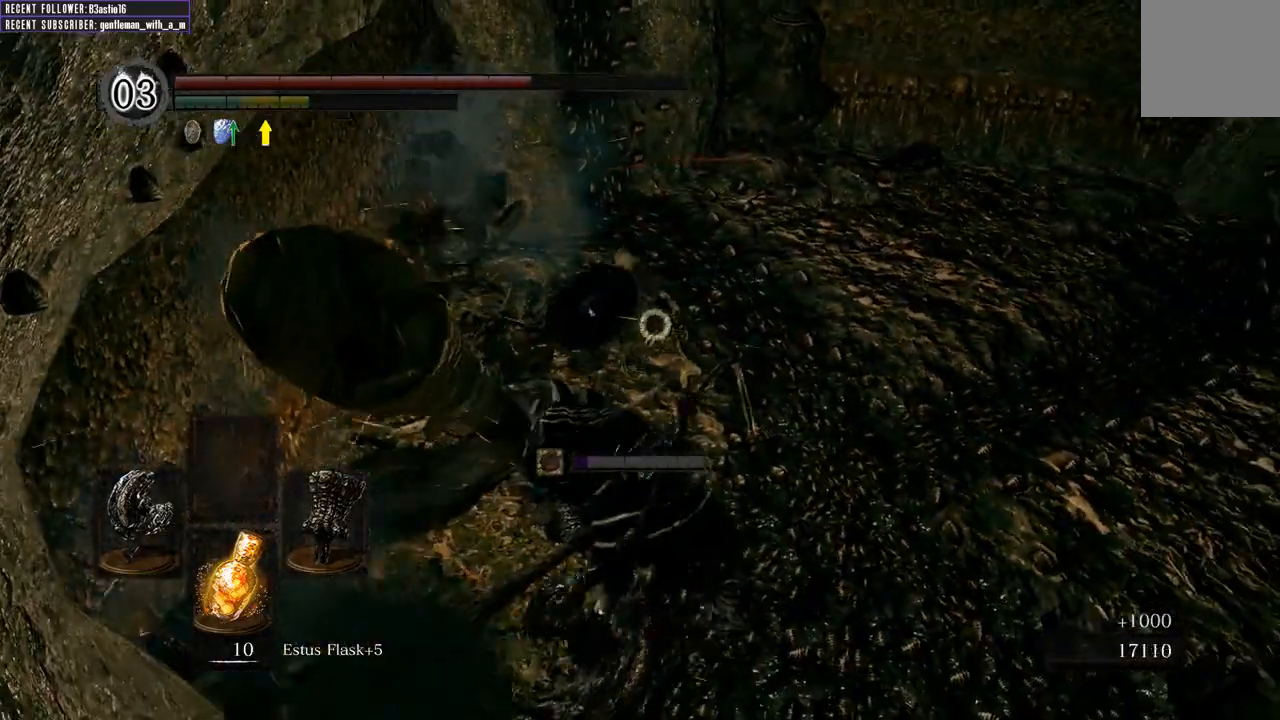
{"buttons": [], "left_stick": "up", "right_stick": "center", "events": [[100, "R1", "down"], [283, "R1", "up"], [383, "R1", "down"], [483, "R1", "up"]]}
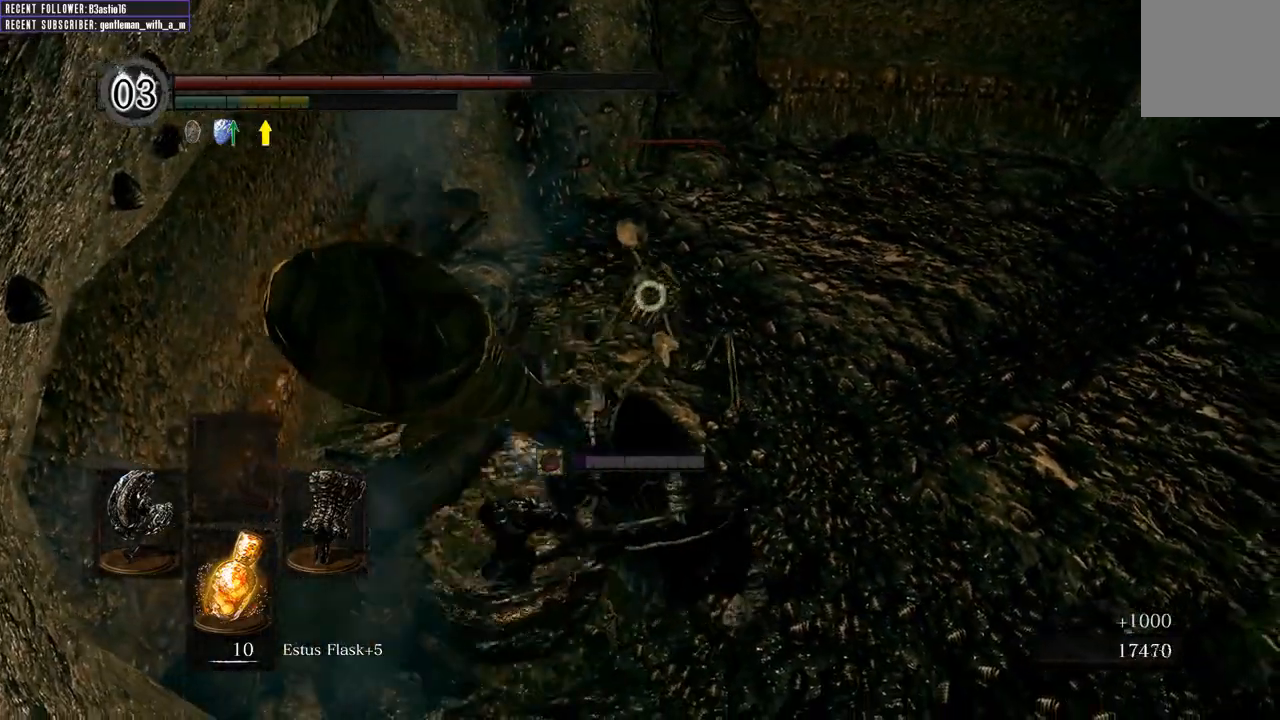
{"buttons": [], "left_stick": "up", "right_stick": "center", "events": [[83, "R1", "down"], [217, "R1", "up"], [317, "R1", "down"], [417, "R1", "up"]]}
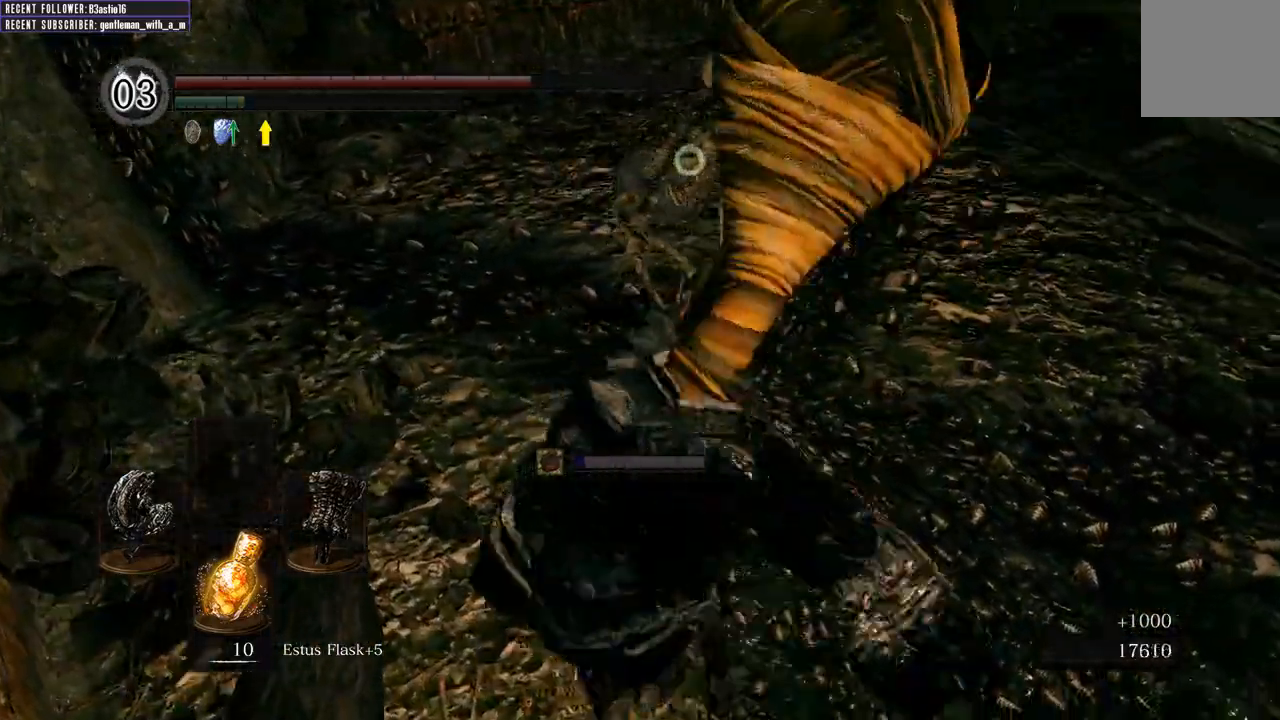
{"buttons": [], "left_stick": "up", "right_stick": "center", "events": [[33, "R1", "down"], [150, "R1", "up"], [233, "R1", "down"], [367, "R1", "up"]]}
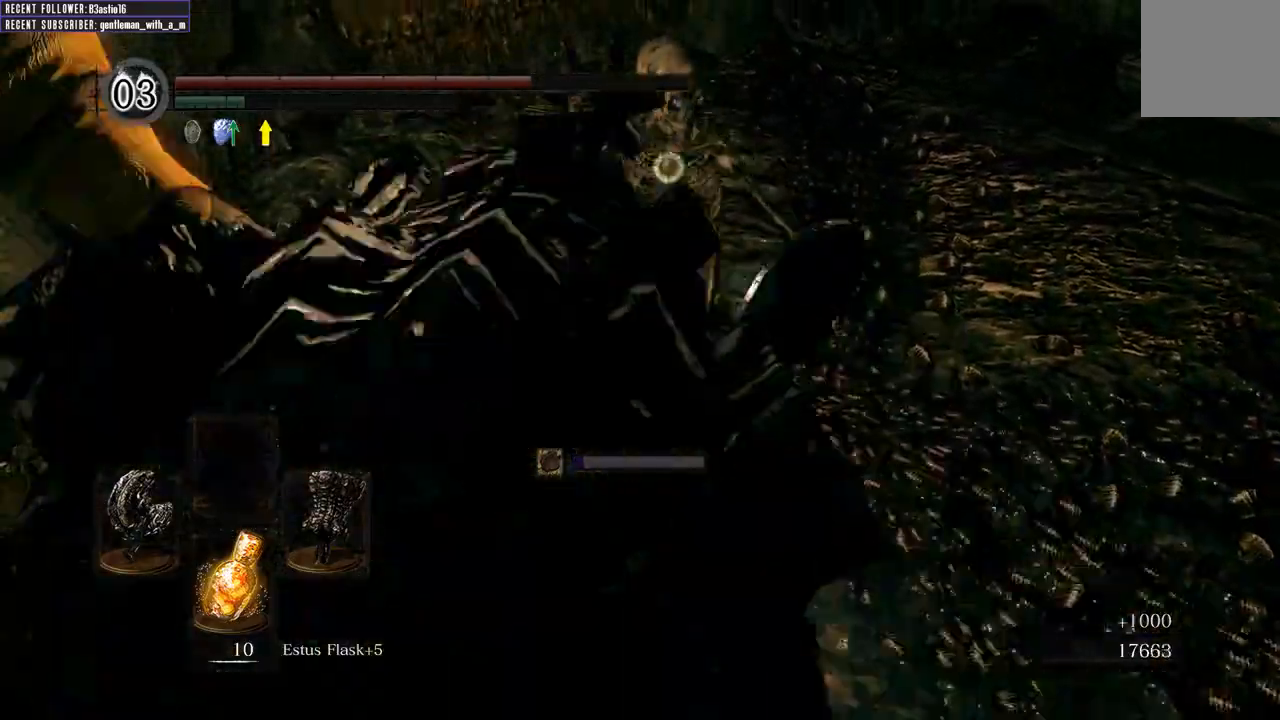
{"buttons": [], "left_stick": "up", "right_stick": "center", "events": []}
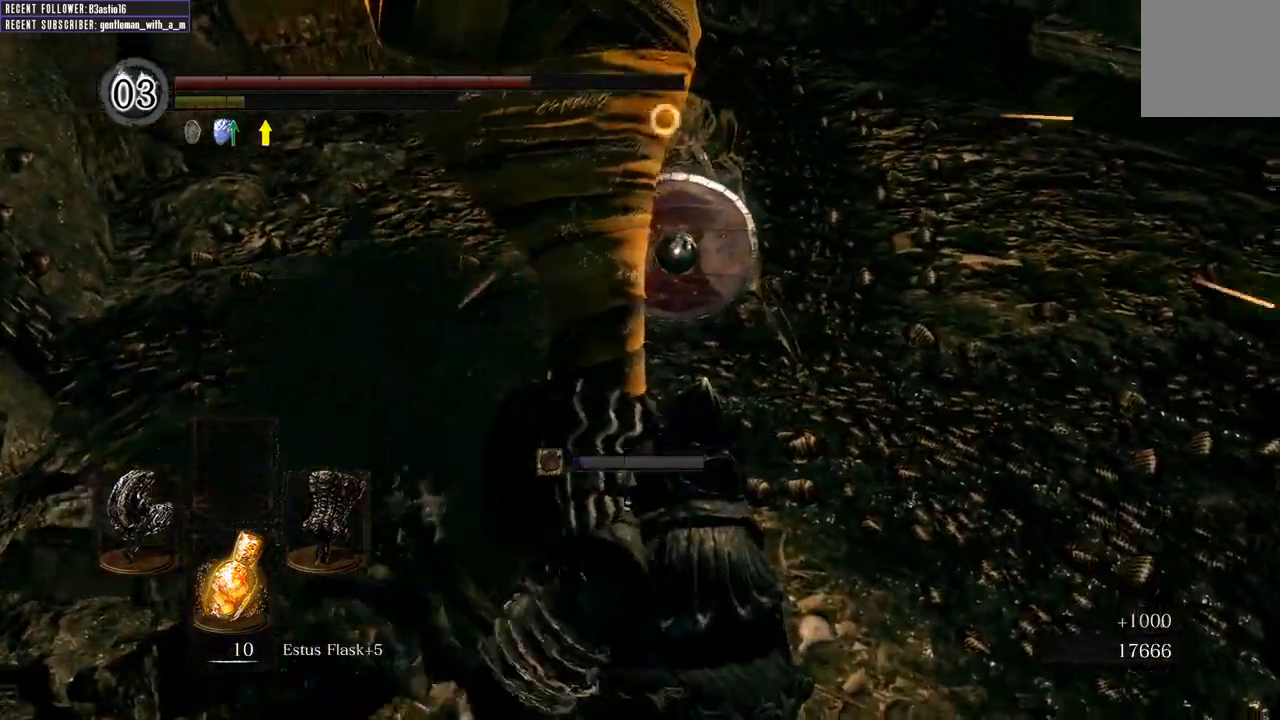
{"buttons": [], "left_stick": "up", "right_stick": "center", "events": [[17, "R3", "down"], [183, "R3", "up"], [250, "right_stick", "up-right"], [483, "right_stick", "center"]]}
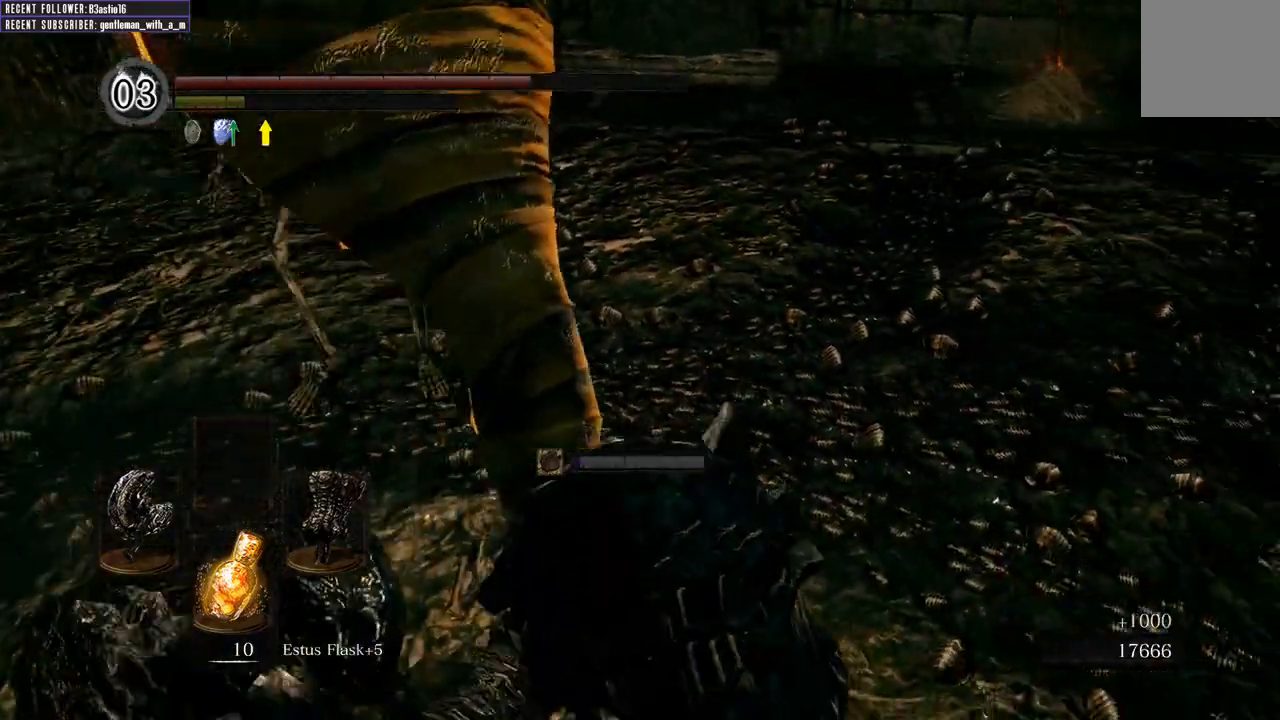
{"buttons": [], "left_stick": "up", "right_stick": "center", "events": []}
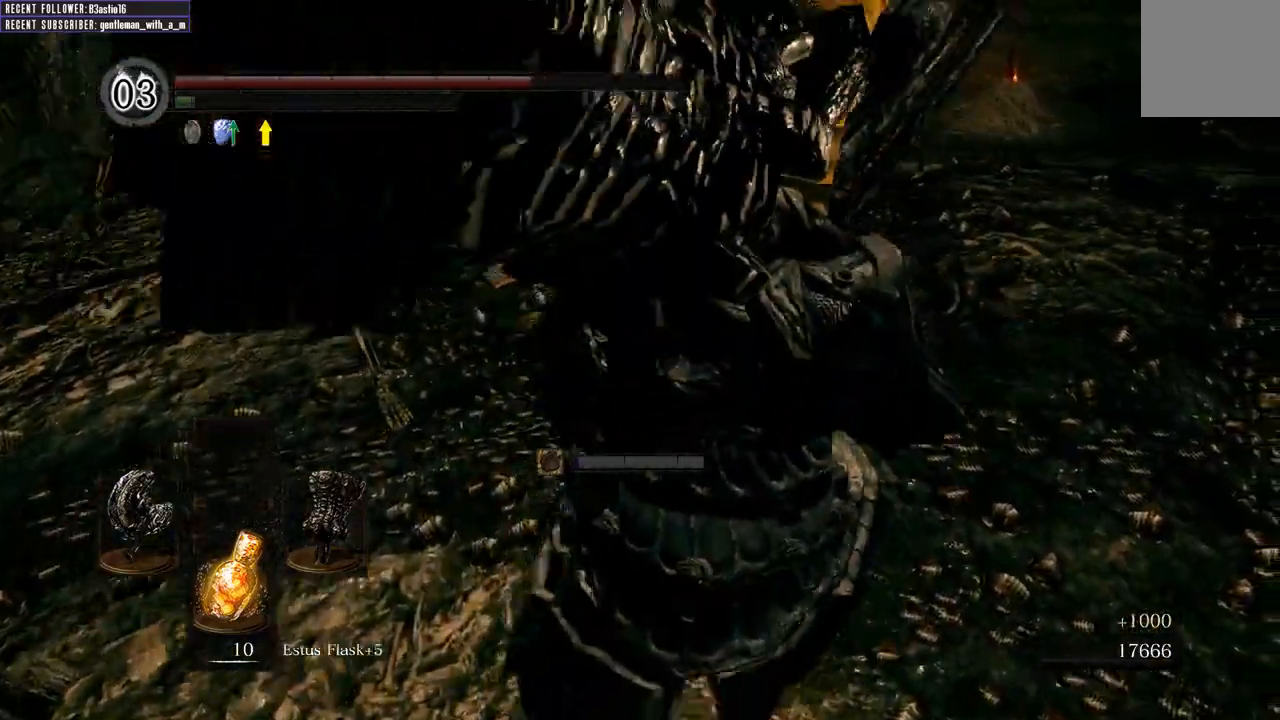
{"buttons": [], "left_stick": "up-left", "right_stick": "center", "events": [[150, "R1", "down"], [200, "left_stick", "up-left"], [267, "R1", "up"], [367, "R1", "down"], [483, "R1", "up"]]}
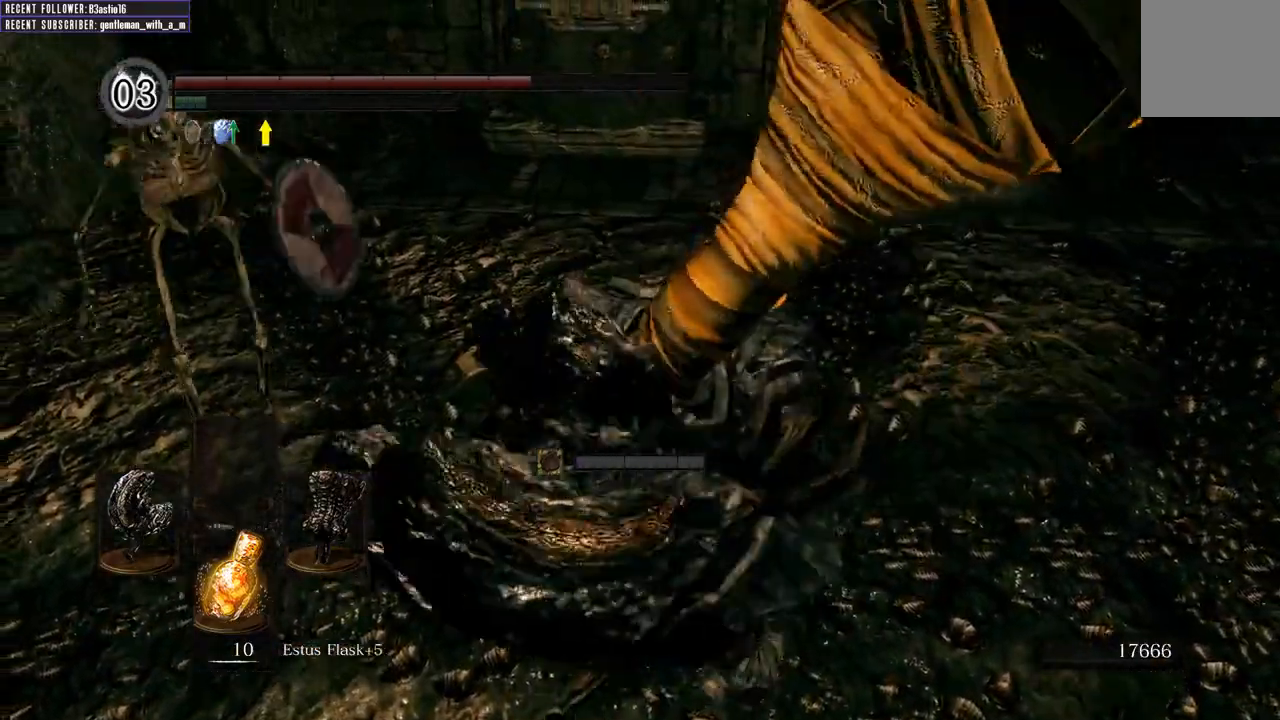
{"buttons": [], "left_stick": "up-left", "right_stick": "center", "events": []}
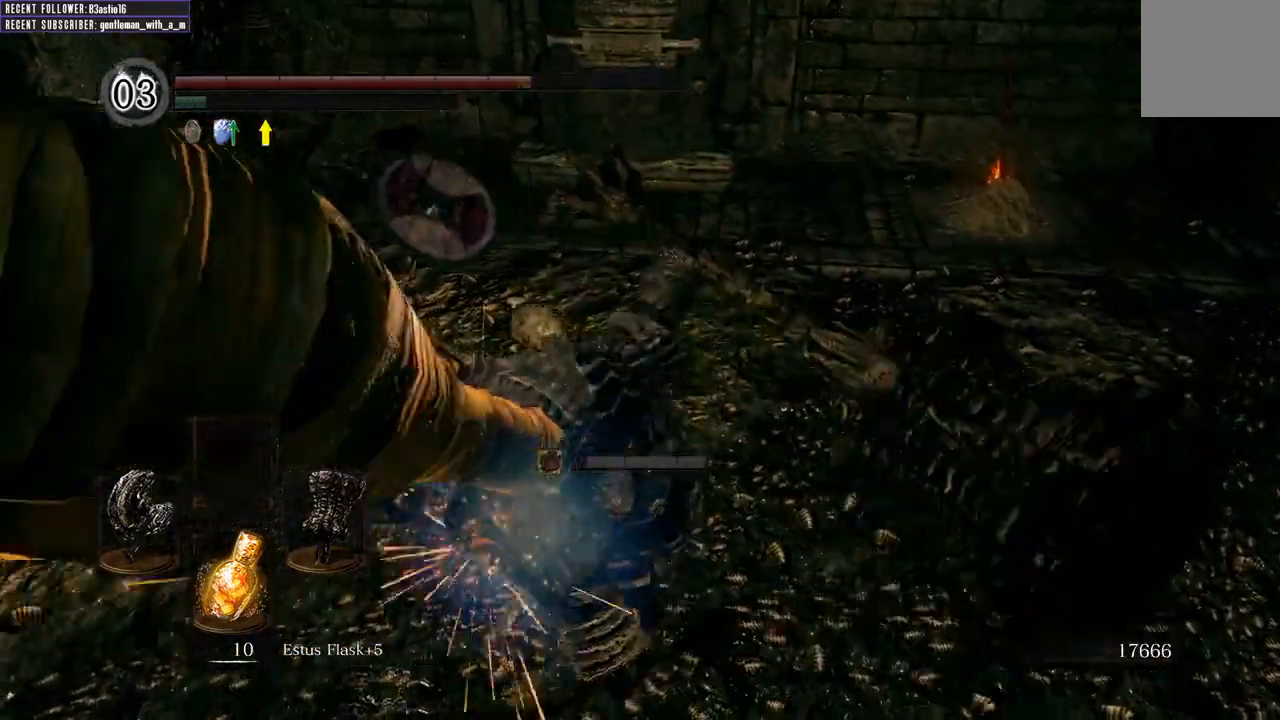
{"buttons": [], "left_stick": "up-left", "right_stick": "center", "events": []}
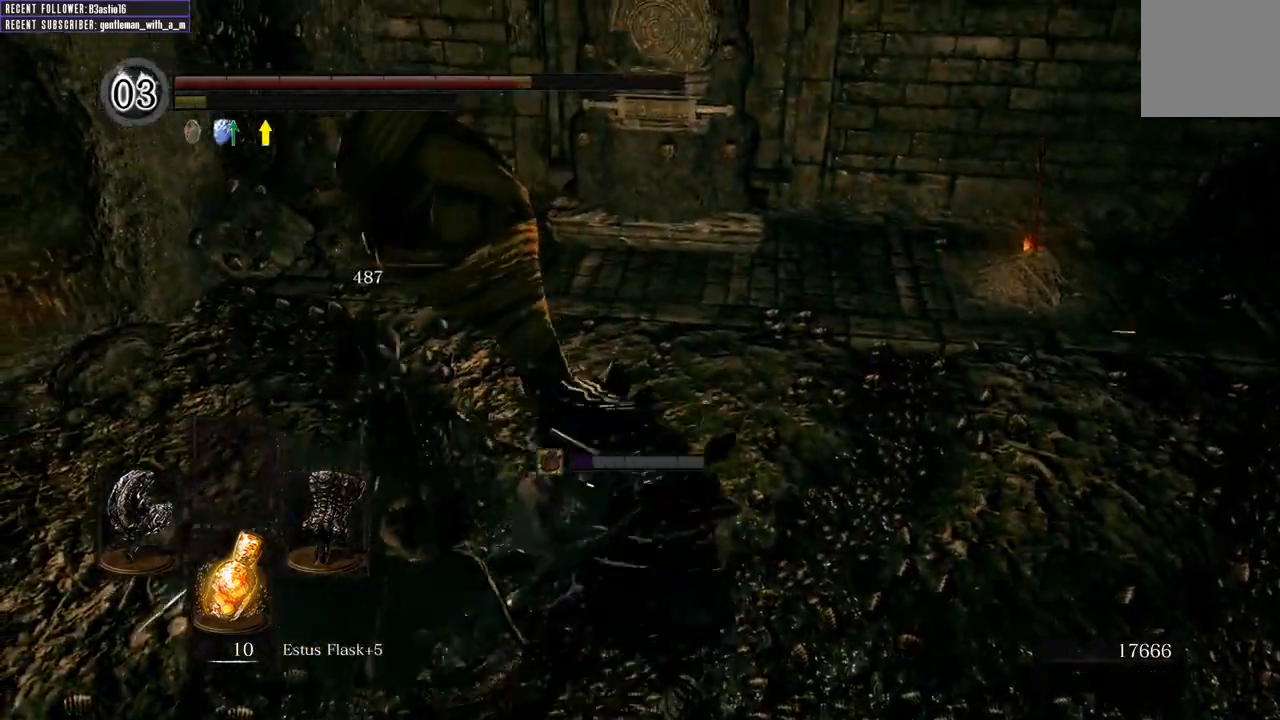
{"buttons": [], "left_stick": "up", "right_stick": "right", "events": [[217, "left_stick", "up"], [300, "right_stick", "right"]]}
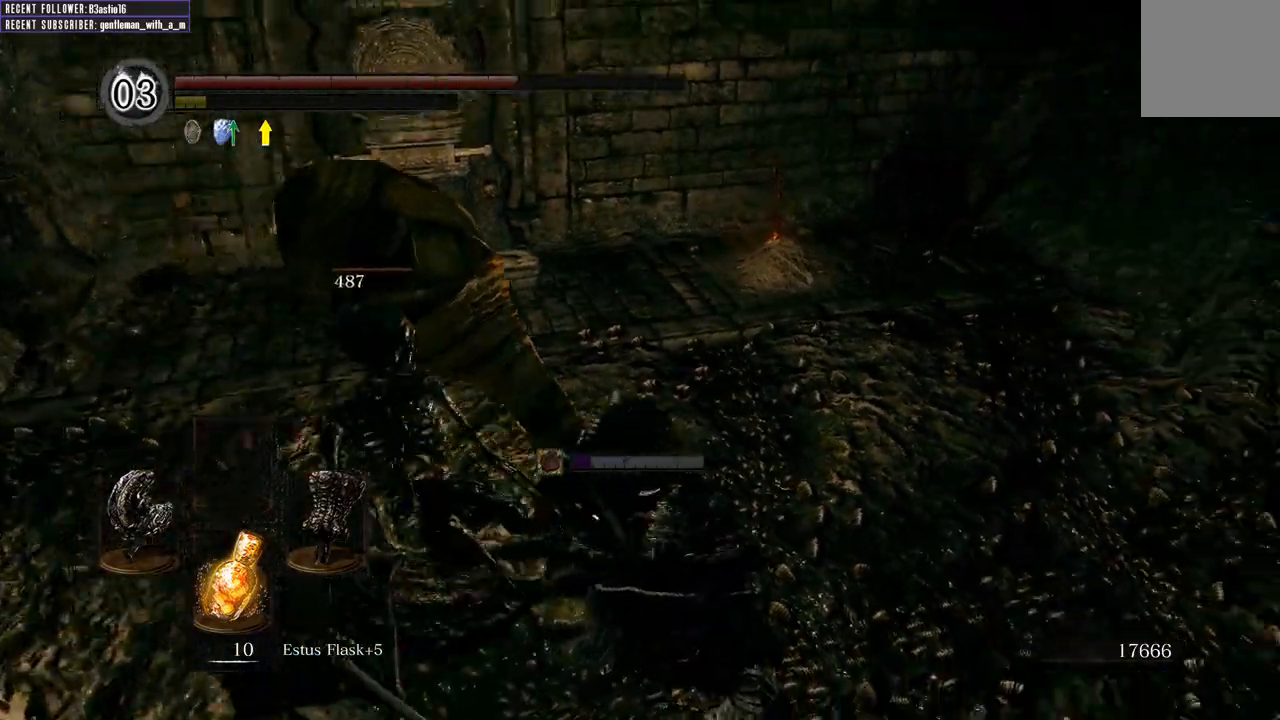
{"buttons": [], "left_stick": "up", "right_stick": "center", "events": [[150, "right_stick", "center"]]}
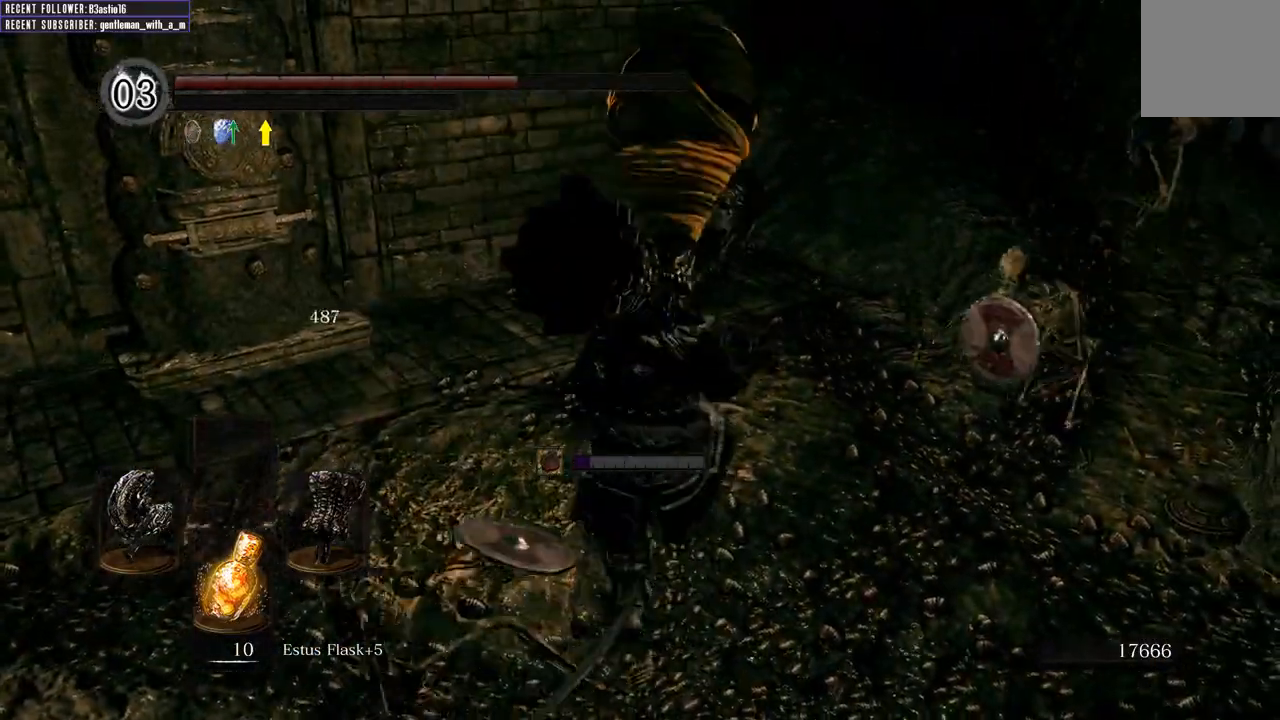
{"buttons": [], "left_stick": "up-right", "right_stick": "center", "events": [[50, "right_stick", "right"], [83, "left_stick", "up-right"], [167, "R1", "down"], [250, "right_stick", "center"], [283, "R1", "up"], [367, "R1", "down"], [500, "R1", "up"]]}
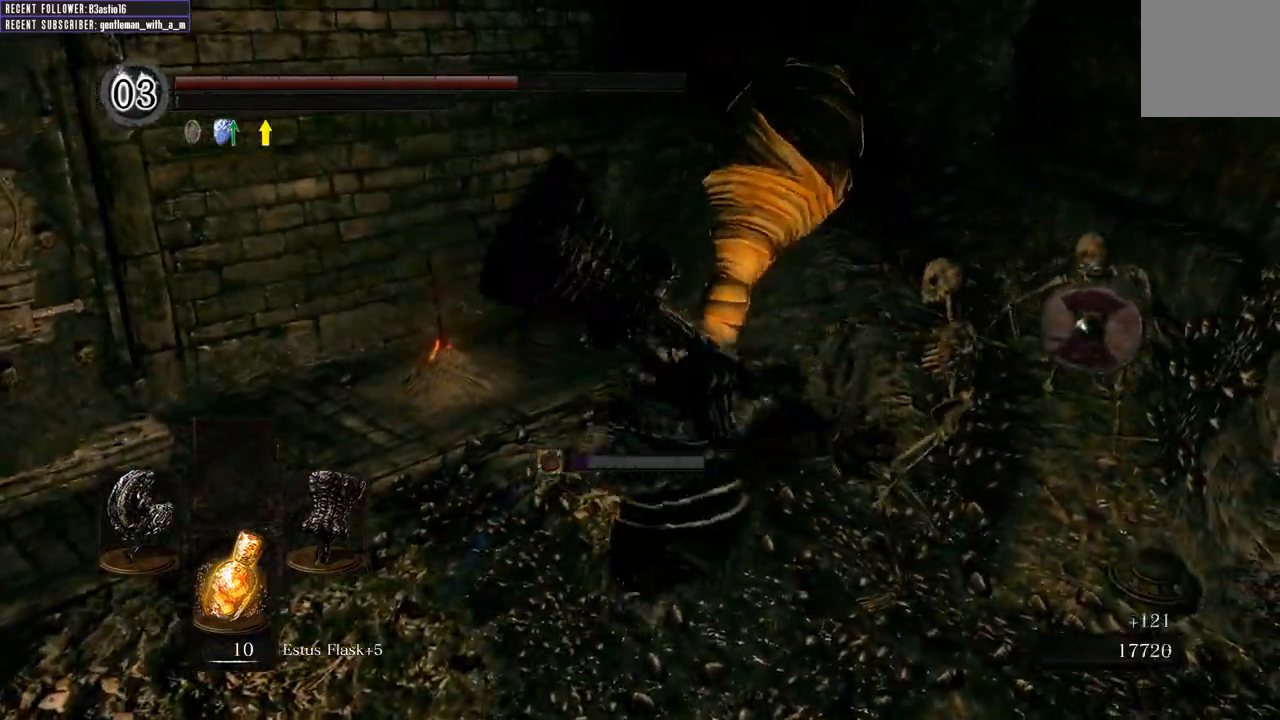
{"buttons": [], "left_stick": "up-right", "right_stick": "center", "events": [[83, "R1", "down"], [200, "R1", "up"], [333, "R1", "down"], [417, "R1", "up"]]}
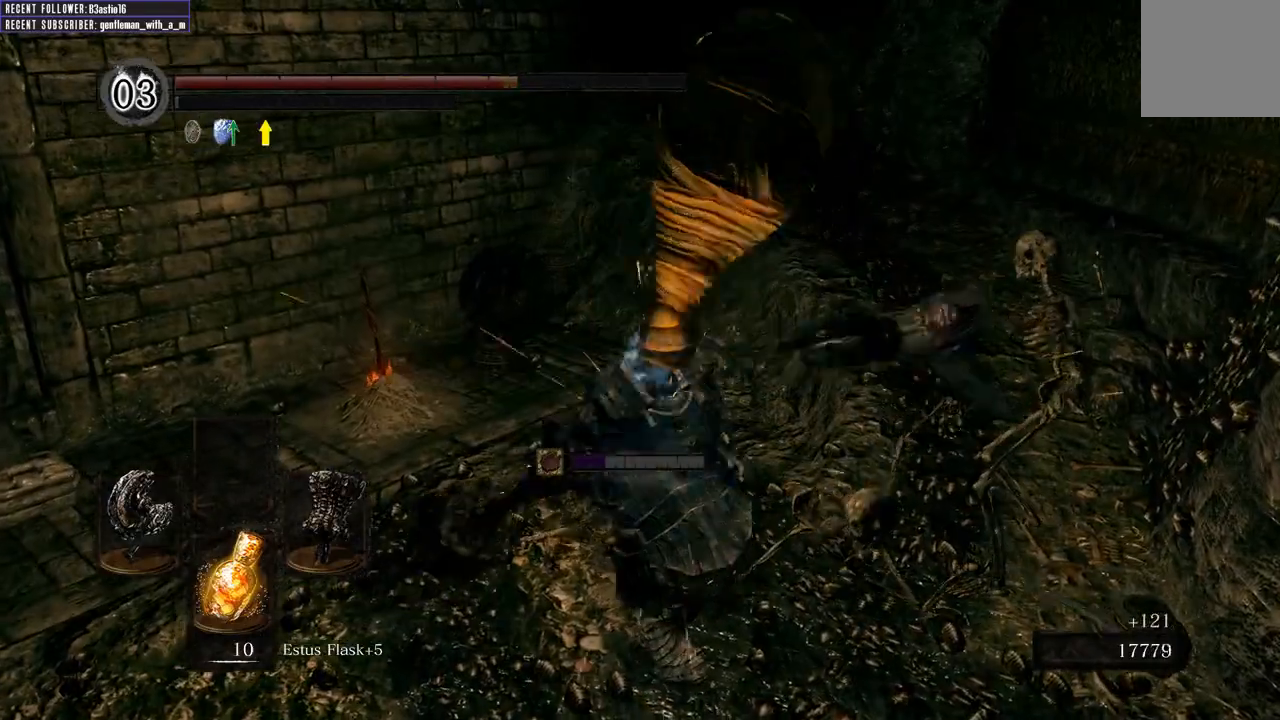
{"buttons": [], "left_stick": "right", "right_stick": "center", "events": [[250, "left_stick", "right"]]}
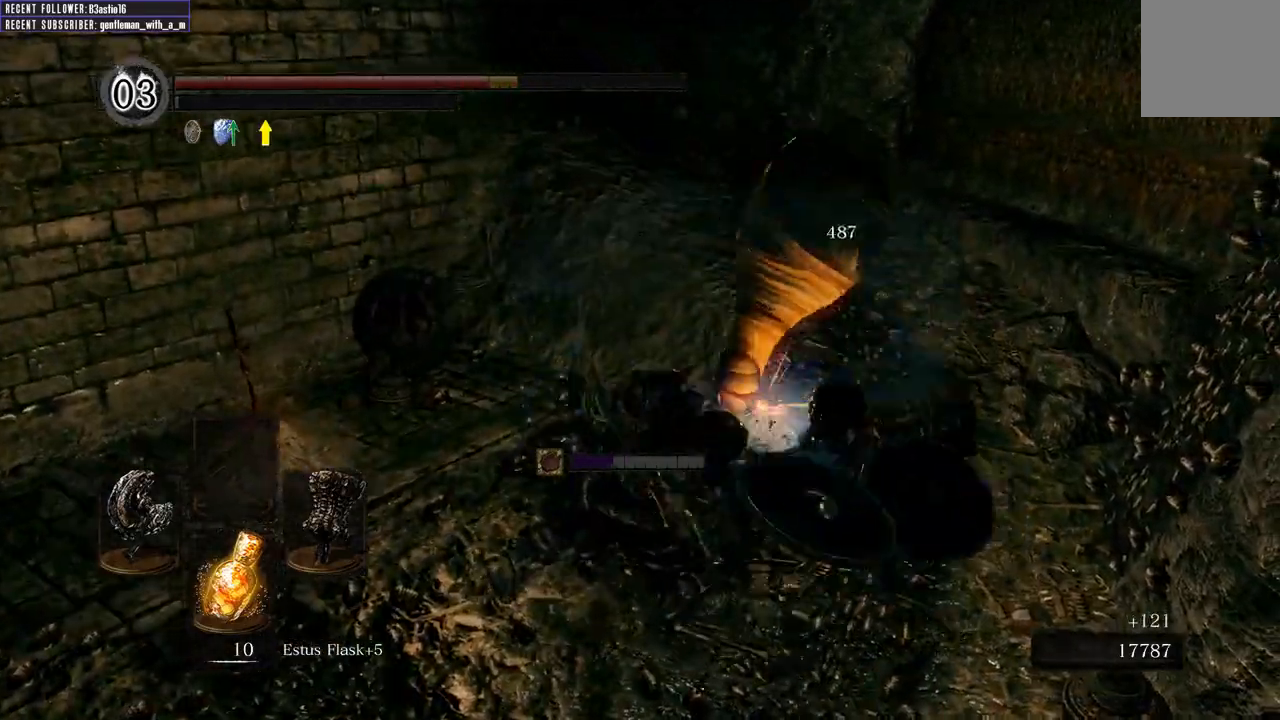
{"buttons": [], "left_stick": "down-right", "right_stick": "center", "events": [[117, "left_stick", "down-right"]]}
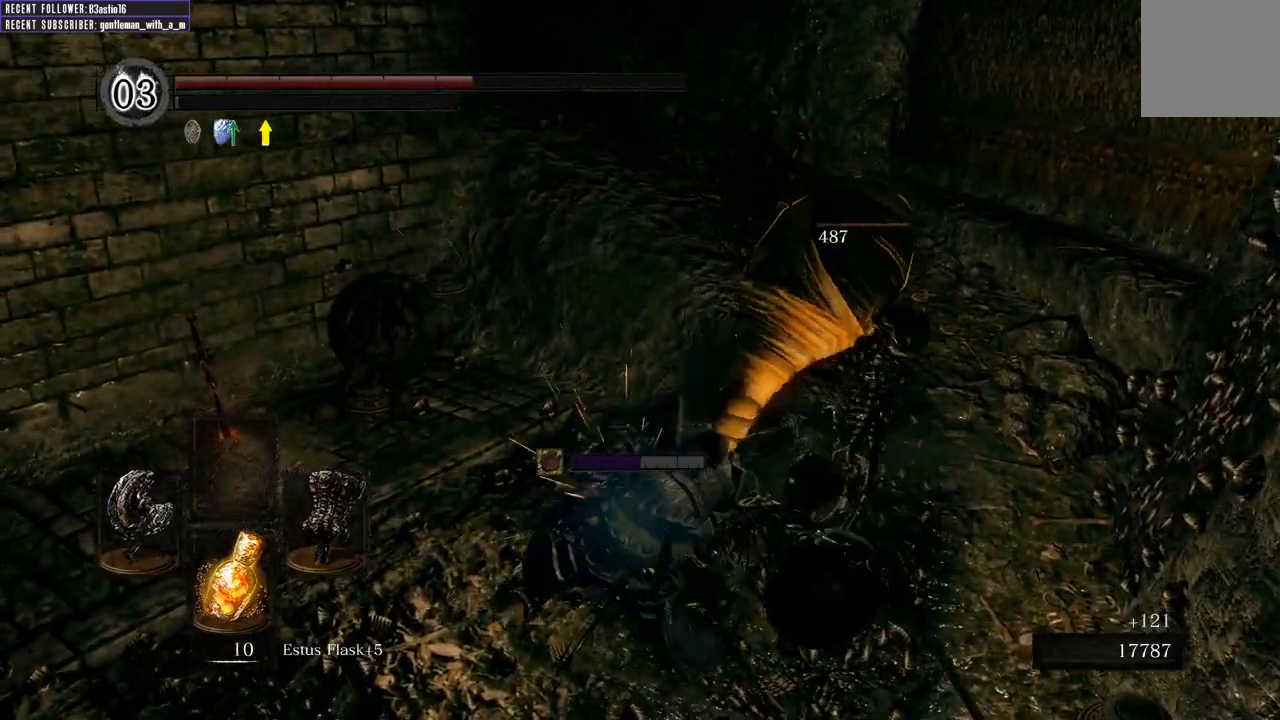
{"buttons": ["R1"], "left_stick": "down-right", "right_stick": "center", "events": [[450, "R1", "down"]]}
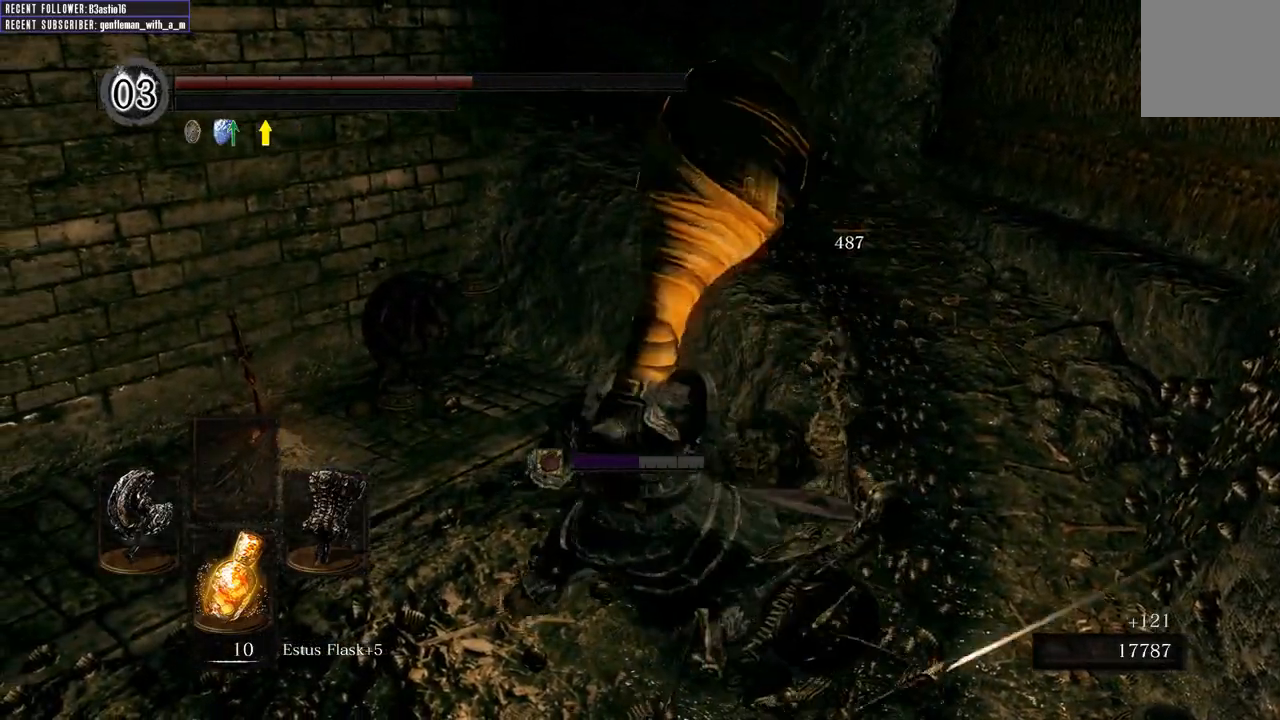
{"buttons": ["R1"], "left_stick": "down-right", "right_stick": "center", "events": [[67, "R1", "up"], [183, "R1", "down"], [283, "R1", "up"], [383, "R1", "down"]]}
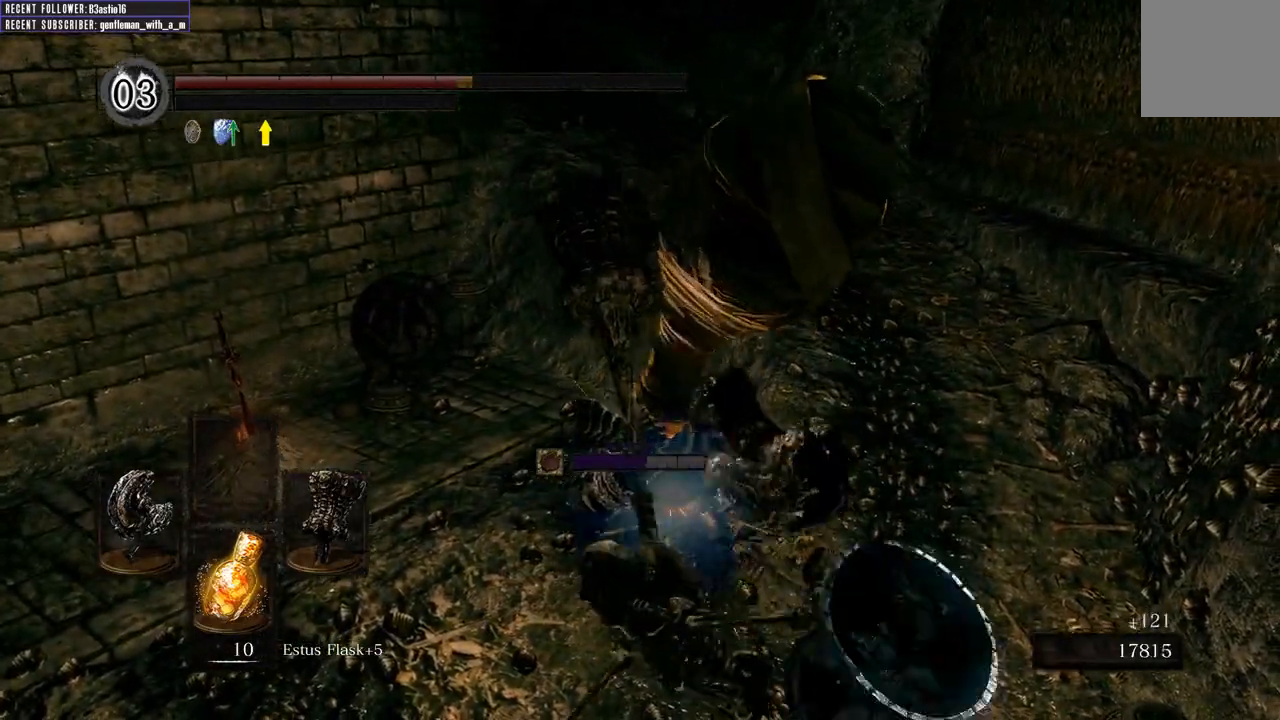
{"buttons": [], "left_stick": "down-right", "right_stick": "center", "events": [[17, "R1", "up"], [117, "R1", "down"], [217, "R1", "up"], [317, "R1", "down"], [433, "R1", "up"]]}
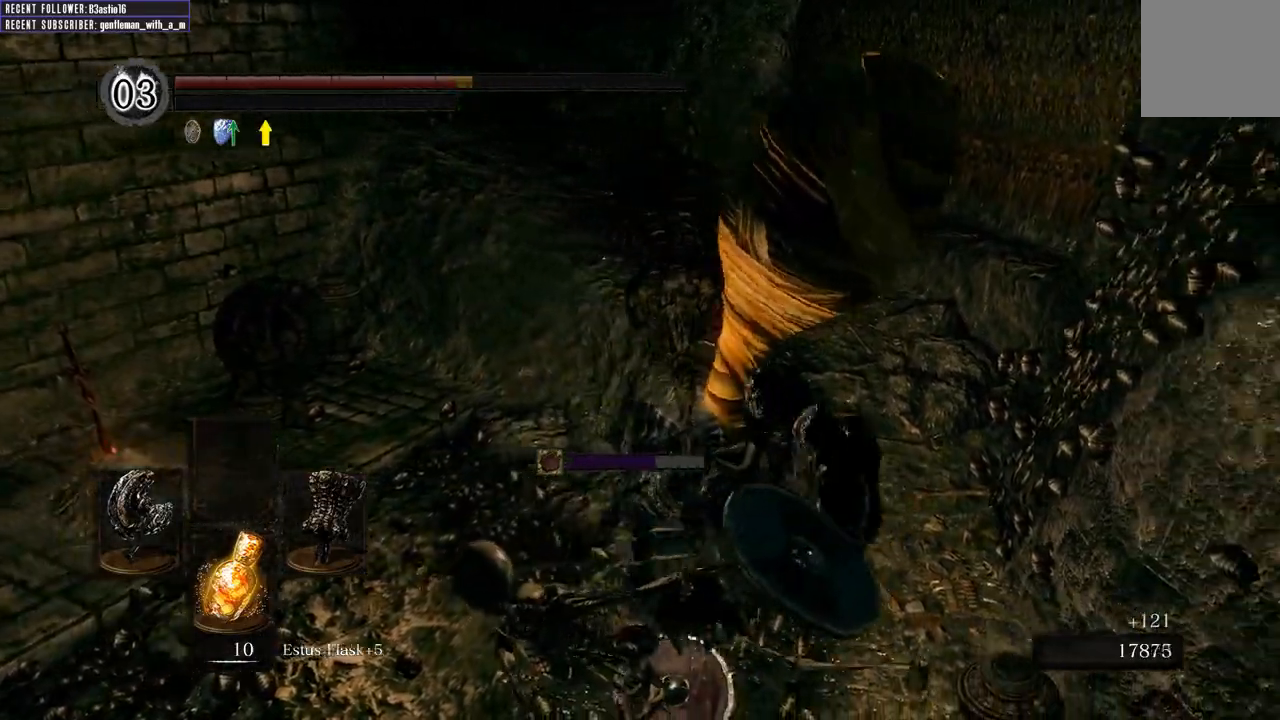
{"buttons": ["R1"], "left_stick": "left", "right_stick": "center", "events": [[33, "left_stick", "down"], [50, "R1", "down"], [133, "R1", "up"], [233, "R1", "down"], [300, "left_stick", "down-left"], [350, "R1", "up"], [467, "left_stick", "left"], [500, "R1", "down"]]}
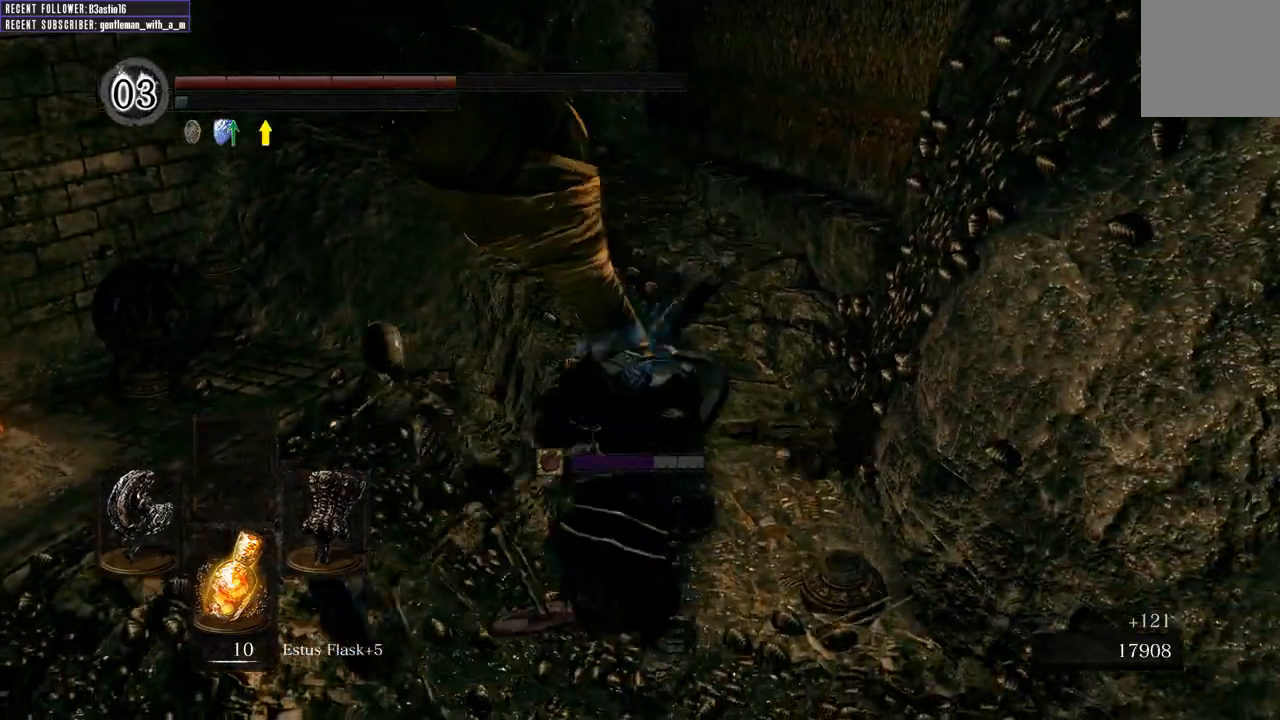
{"buttons": [], "left_stick": "up", "right_stick": "center", "events": [[67, "R1", "up"], [117, "R3", "down"], [167, "left_stick", "up-left"], [233, "R3", "up"], [333, "left_stick", "center"], [450, "left_stick", "up"]]}
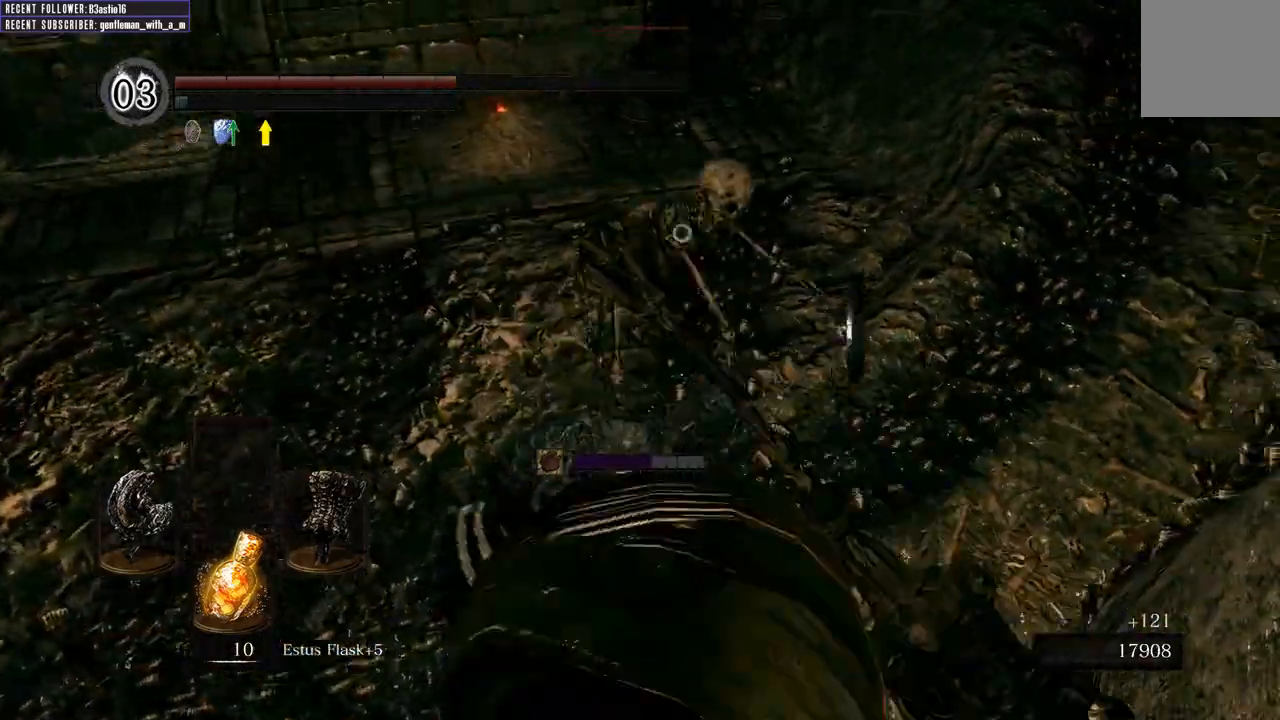
{"buttons": [], "left_stick": "up", "right_stick": "center", "events": []}